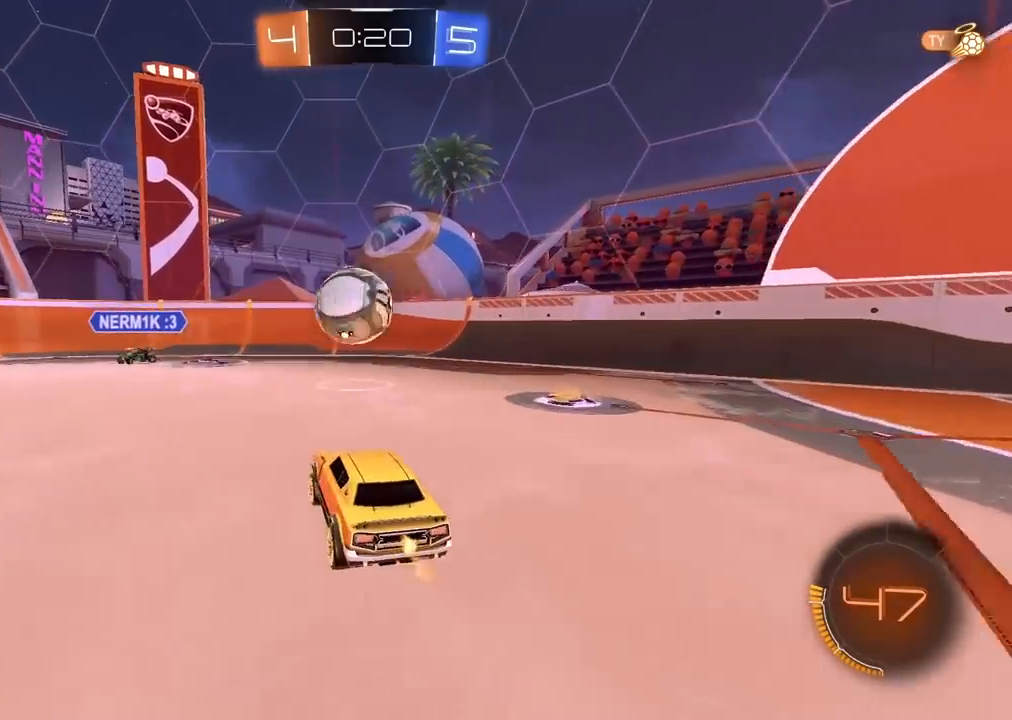
Gameplay with a controller (PlayStation layout); each line is a JSON object with the inputs held at the frame after it (dt_ms = milliseconds from this image to that frame). "events" lists button and stick changes between this image and that frame as [ms after this image, input, new state], when the widget could be followed in between.
{"dt_ms": 500, "buttons": ["CROSS", "R2"], "left_stick": "center", "right_stick": "center", "events": [[250, "left_stick", "left"], [317, "left_stick", "center"], [383, "left_stick", "left"], [433, "left_stick", "center"], [483, "CROSS", "down"]]}
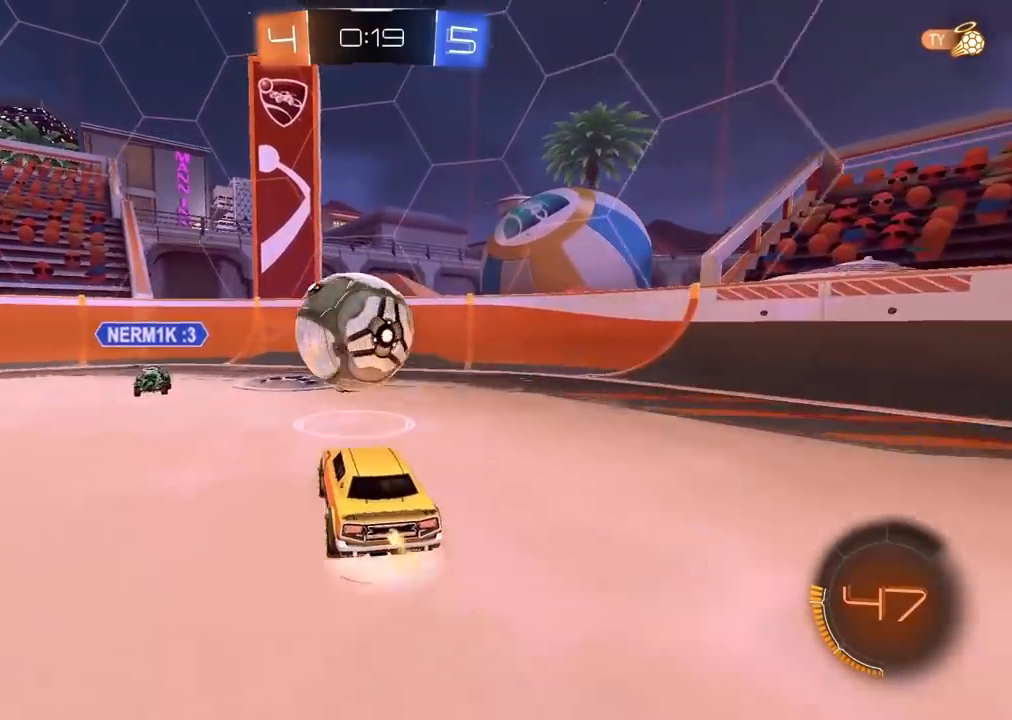
{"dt_ms": 500, "buttons": ["R2"], "left_stick": "right", "right_stick": "center", "events": [[100, "CROSS", "up"], [200, "left_stick", "left"], [333, "L1", "down"], [400, "left_stick", "center"], [417, "L1", "up"], [450, "left_stick", "right"]]}
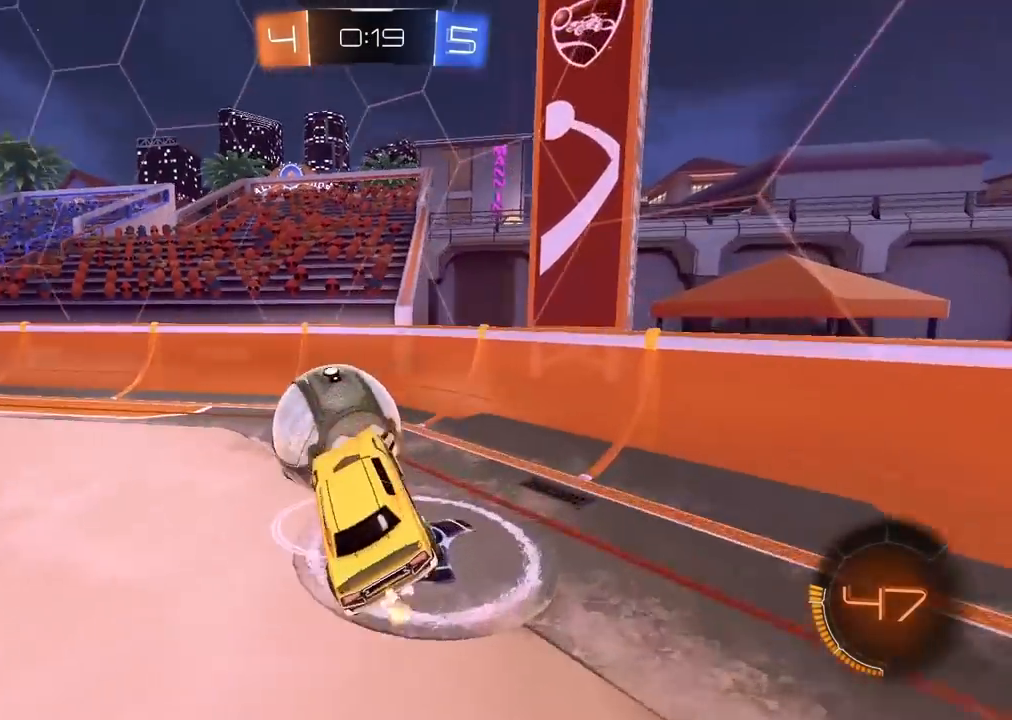
{"dt_ms": 1000, "buttons": ["R2"], "left_stick": "center", "right_stick": "center", "events": [[183, "CIRCLE", "down"], [183, "left_stick", "center"], [267, "CIRCLE", "up"], [467, "left_stick", "right"], [517, "left_stick", "center"]]}
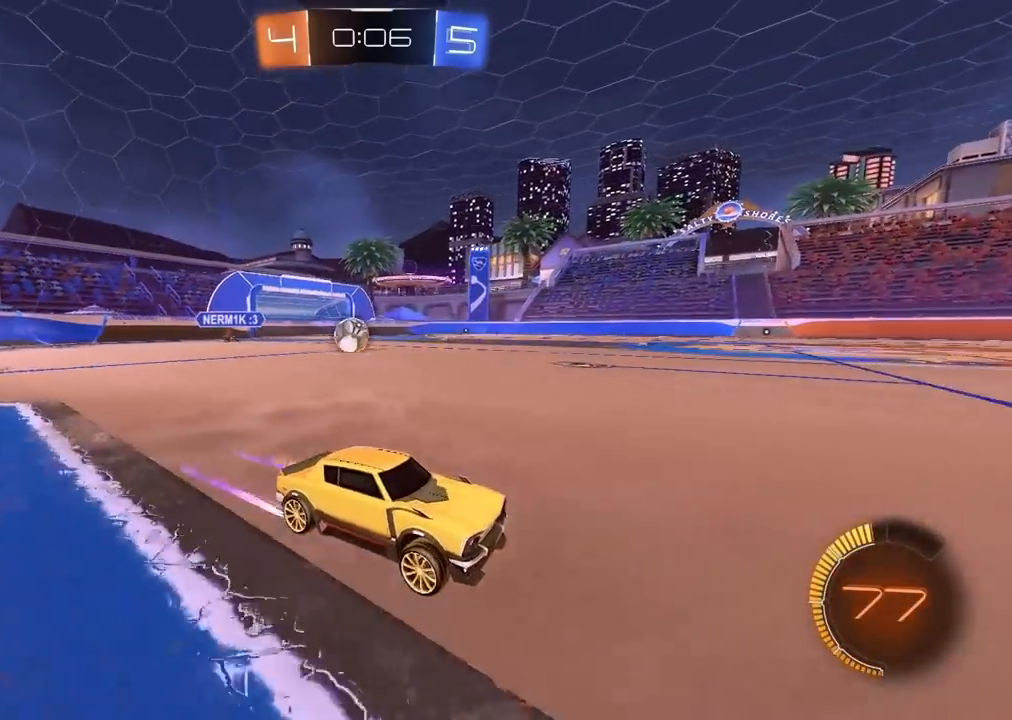
{"dt_ms": 500, "buttons": ["L1", "R2"], "left_stick": "left", "right_stick": "center", "events": [[33, "left_stick", "right"], [217, "left_stick", "left"], [267, "L1", "down"]]}
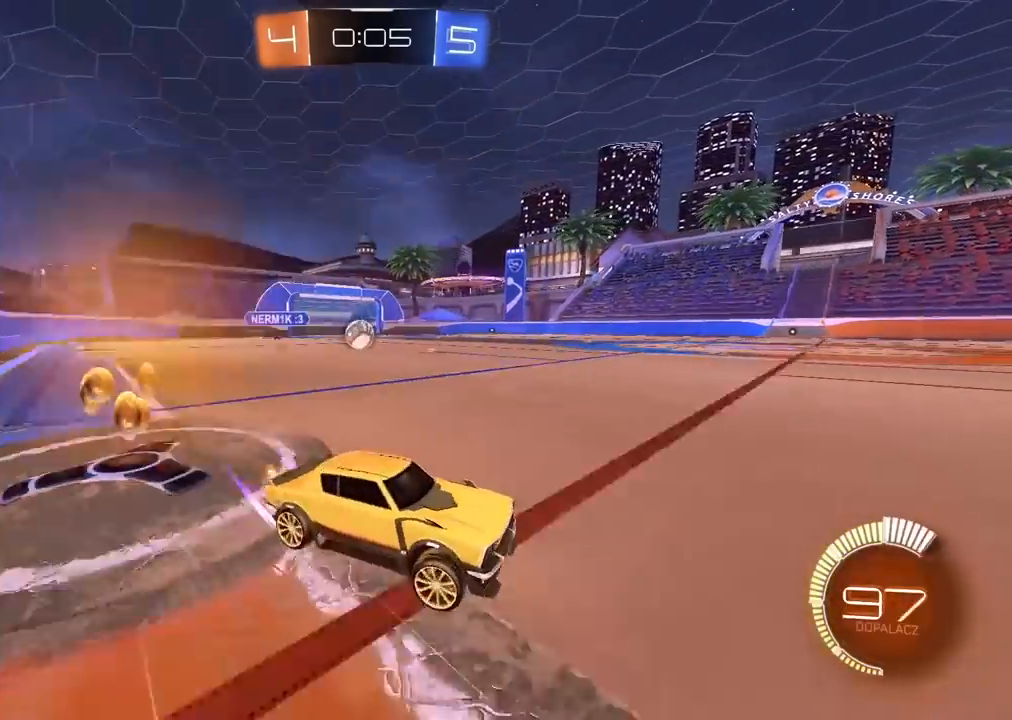
{"dt_ms": 500, "buttons": ["R2"], "left_stick": "left", "right_stick": "center", "events": [[17, "L1", "up"]]}
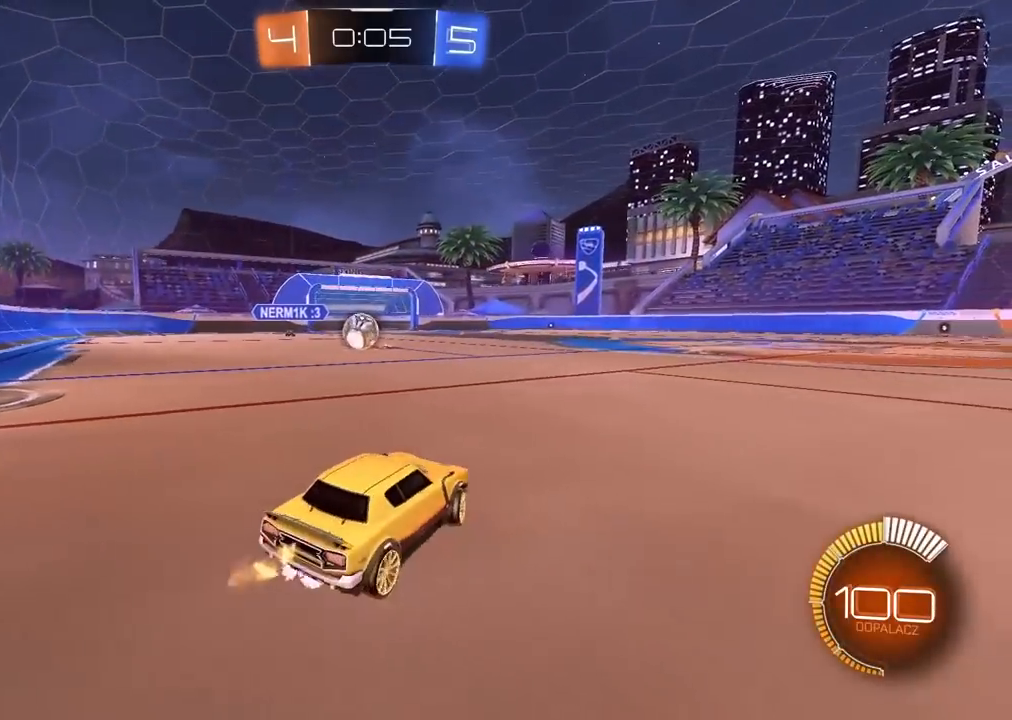
{"dt_ms": 500, "buttons": ["R2"], "left_stick": "center", "right_stick": "center", "events": [[17, "left_stick", "center"]]}
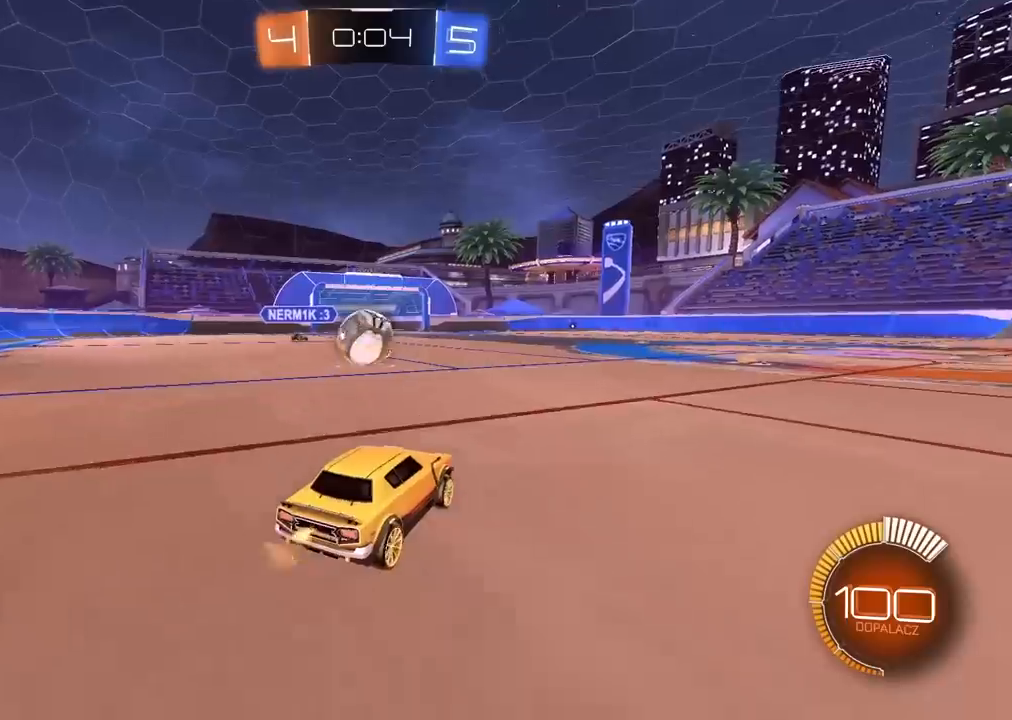
{"dt_ms": 1000, "buttons": ["CIRCLE", "R2"], "left_stick": "center", "right_stick": "center", "events": [[67, "left_stick", "left"], [133, "R2", "up"], [200, "left_stick", "center"], [283, "left_stick", "left"], [300, "R2", "down"], [333, "CIRCLE", "down"], [467, "left_stick", "right"], [617, "left_stick", "center"], [817, "left_stick", "down"], [833, "CROSS", "down"], [967, "CROSS", "up"], [967, "left_stick", "center"]]}
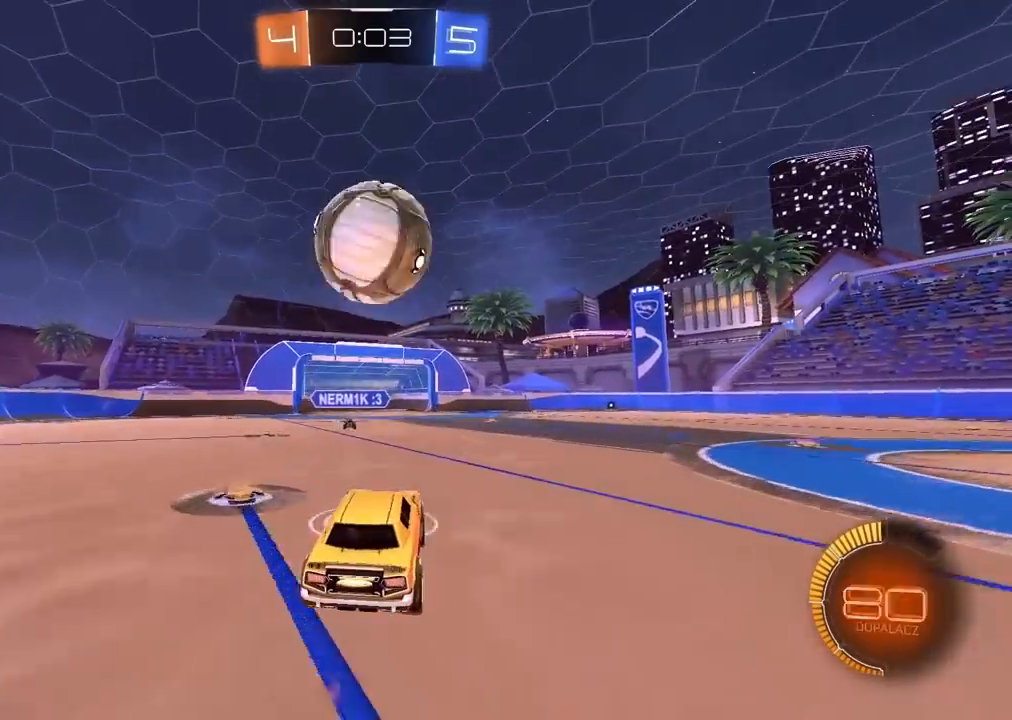
{"dt_ms": 1000, "buttons": ["CIRCLE", "R2"], "left_stick": "center", "right_stick": "center", "events": [[33, "CROSS", "down"], [83, "left_stick", "down-left"], [200, "left_stick", "center"], [333, "CIRCLE", "up"], [333, "CROSS", "up"], [417, "left_stick", "left"], [550, "CIRCLE", "down"], [583, "left_stick", "center"], [600, "CIRCLE", "up"], [633, "R2", "up"], [750, "left_stick", "up"], [767, "TRIANGLE", "down"], [800, "R2", "down"], [850, "left_stick", "center"], [867, "TRIANGLE", "up"], [950, "CIRCLE", "down"]]}
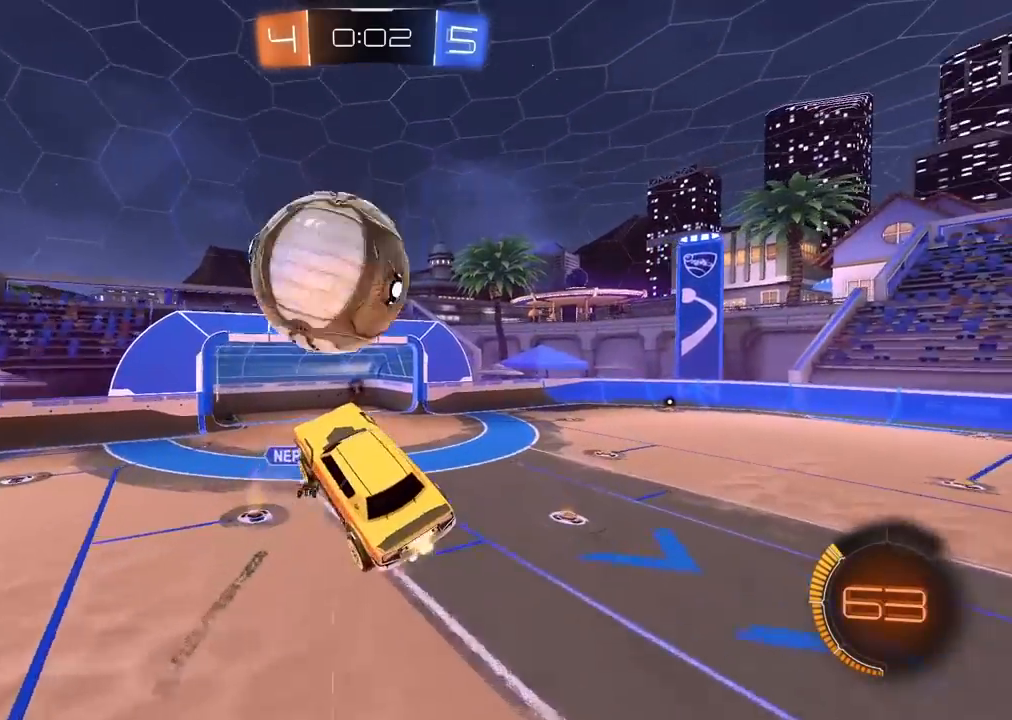
{"dt_ms": 500, "buttons": ["CIRCLE", "R2"], "left_stick": "center", "right_stick": "center", "events": [[67, "left_stick", "down-right"], [200, "left_stick", "center"], [367, "CIRCLE", "up"], [433, "CIRCLE", "down"]]}
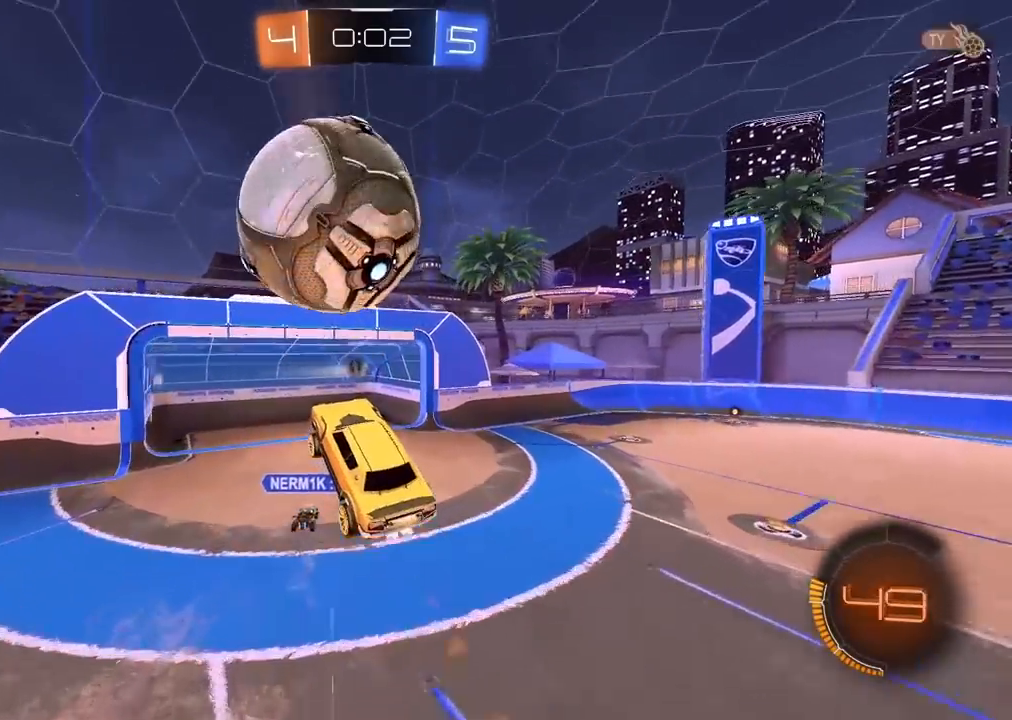
{"dt_ms": 500, "buttons": ["CIRCLE", "R2"], "left_stick": "center", "right_stick": "center", "events": [[267, "left_stick", "right"], [333, "left_stick", "up-right"], [450, "left_stick", "center"]]}
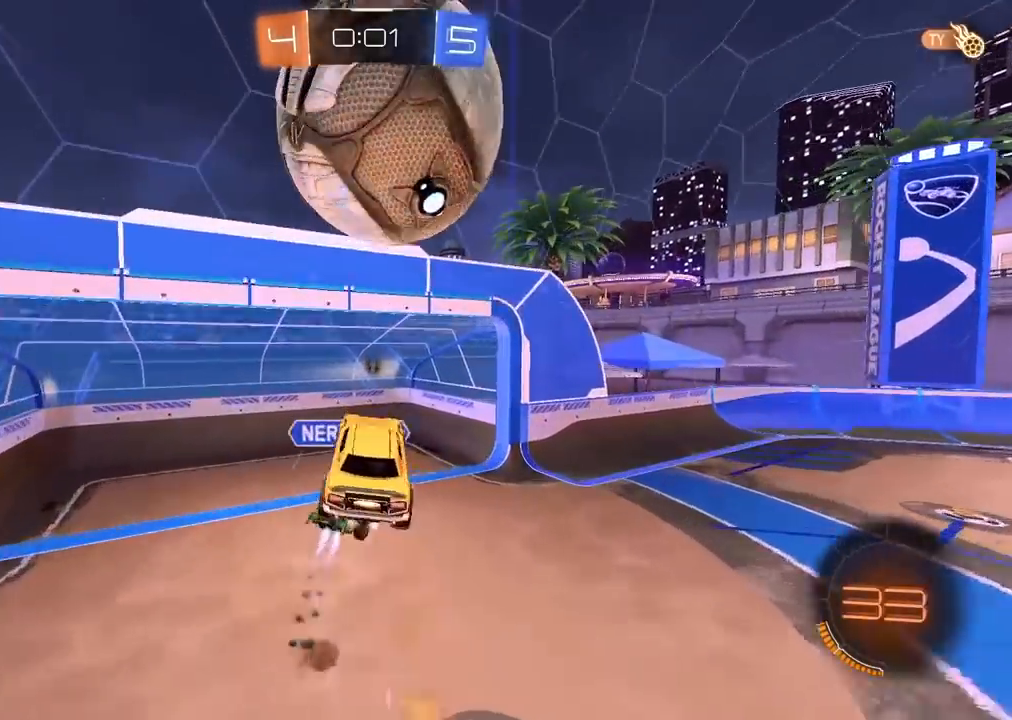
{"dt_ms": 500, "buttons": ["TRIANGLE", "R2"], "left_stick": "center", "right_stick": "center", "events": [[50, "left_stick", "up"], [400, "CIRCLE", "up"], [450, "TRIANGLE", "down"], [467, "left_stick", "center"]]}
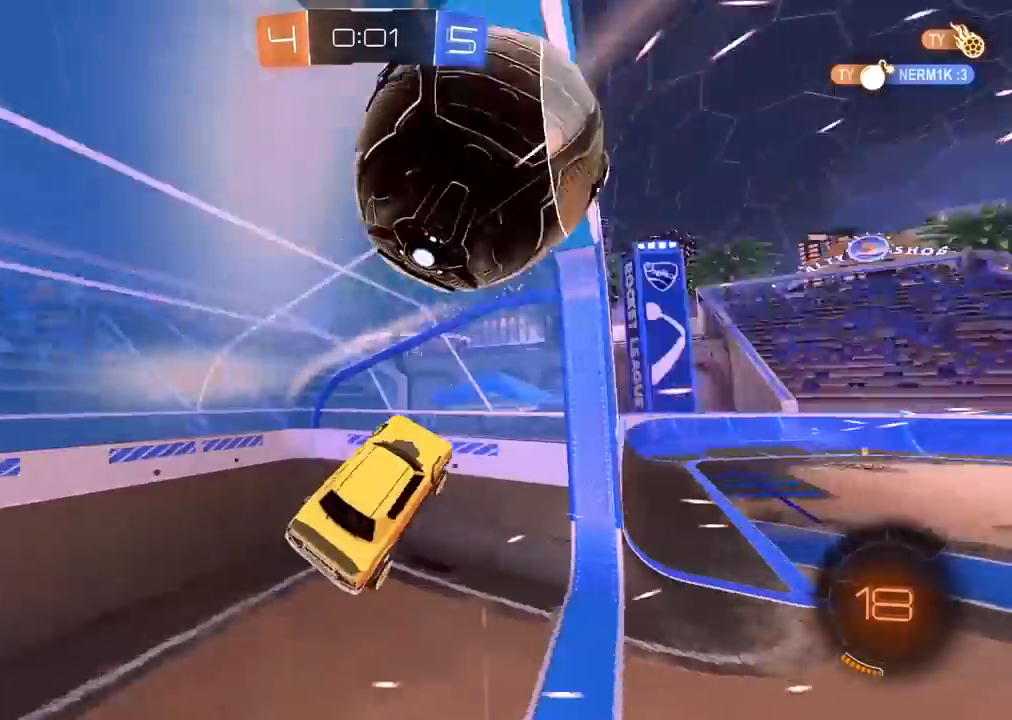
{"dt_ms": 500, "buttons": [], "left_stick": "center", "right_stick": "center", "events": [[33, "TRIANGLE", "up"], [83, "left_stick", "right"], [267, "left_stick", "center"], [350, "R2", "up"]]}
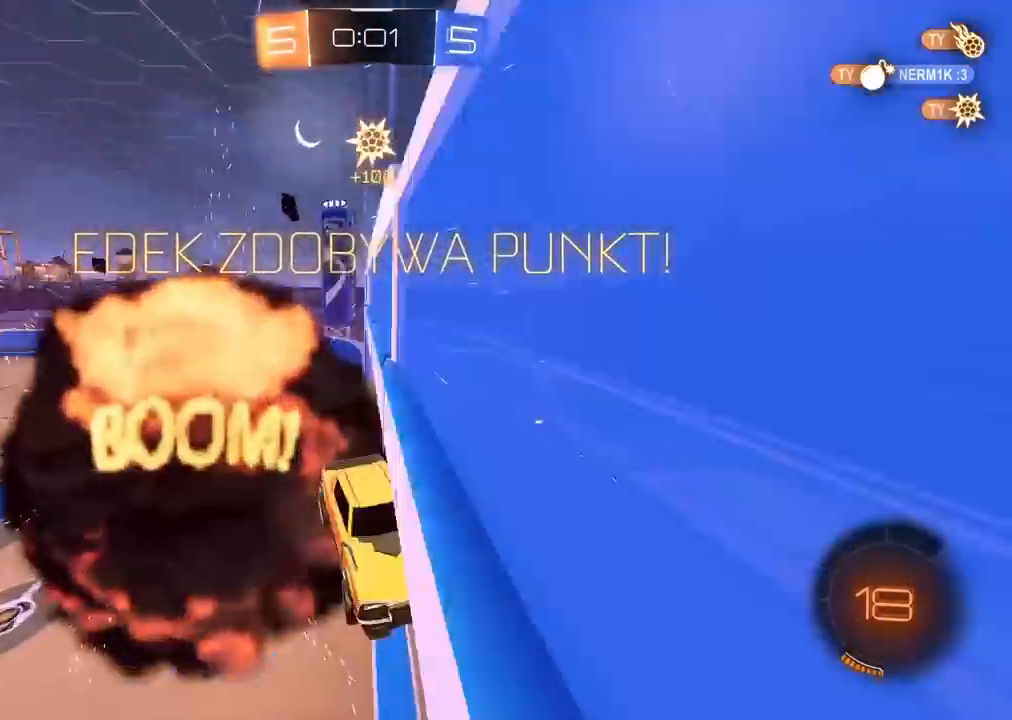
{"dt_ms": 500, "buttons": [], "left_stick": "center", "right_stick": "center", "events": []}
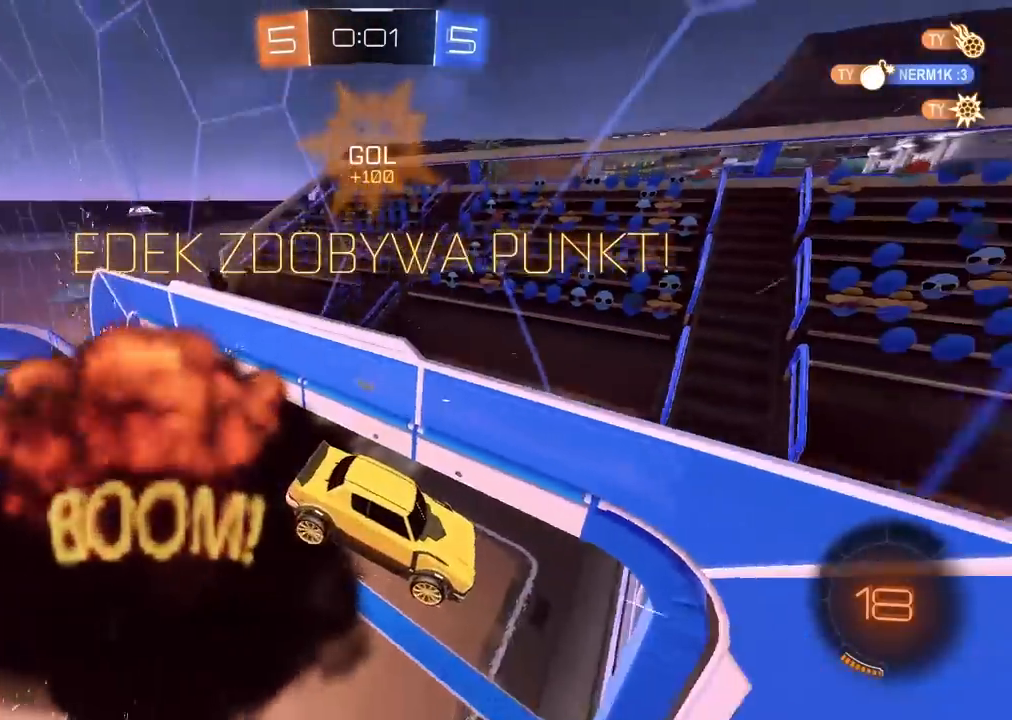
{"dt_ms": 500, "buttons": [], "left_stick": "center", "right_stick": "center", "events": []}
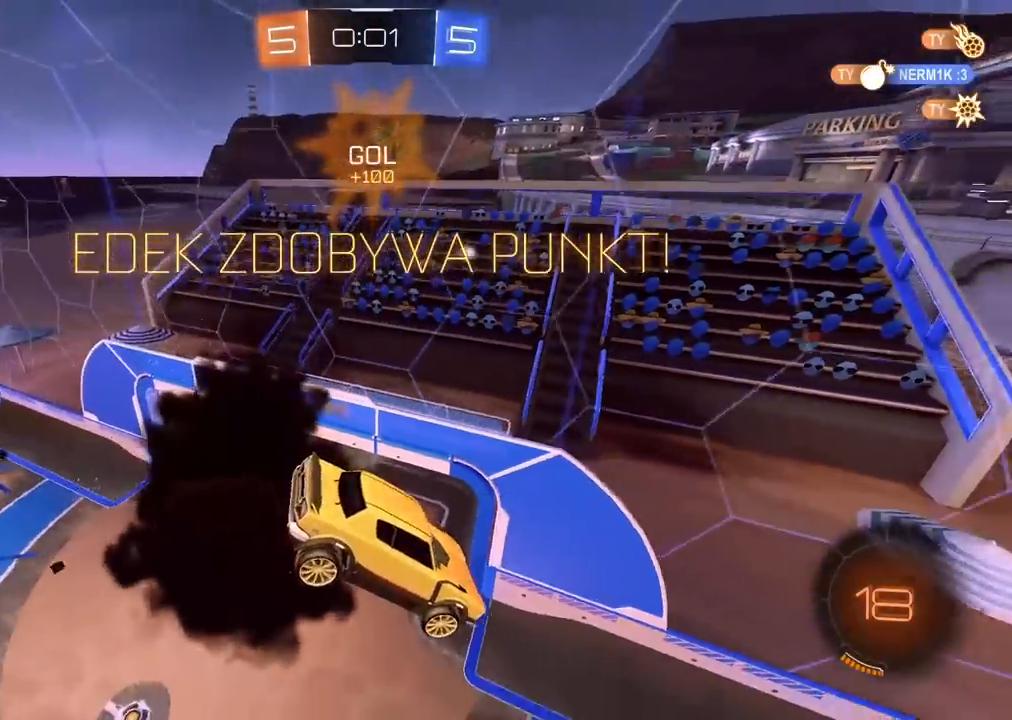
{"dt_ms": 500, "buttons": [], "left_stick": "center", "right_stick": "center", "events": []}
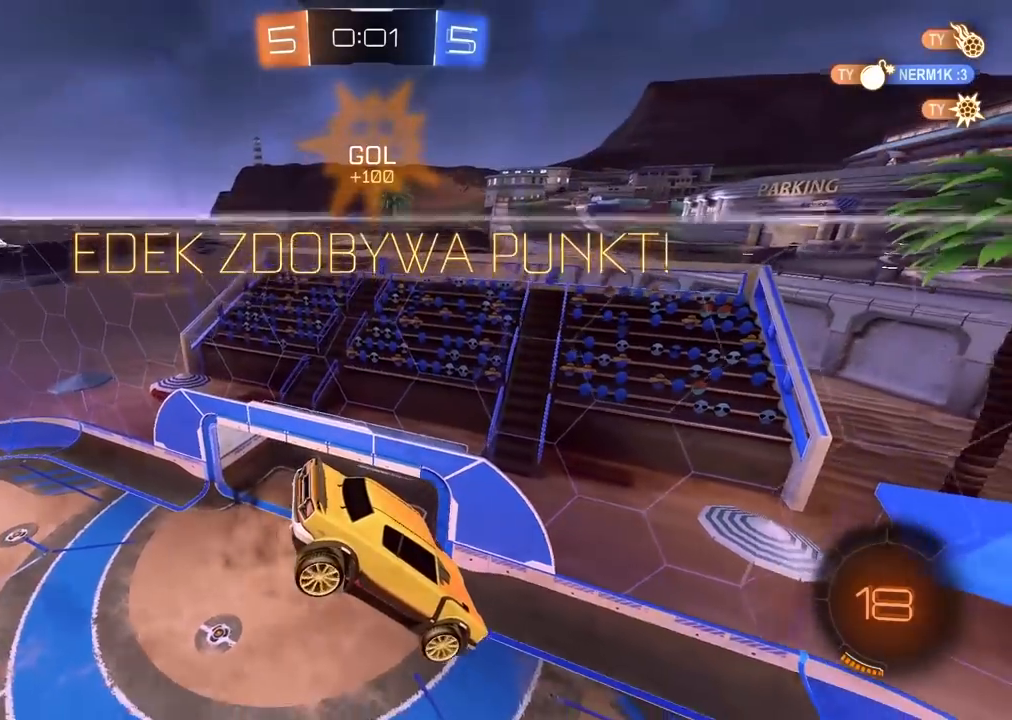
{"dt_ms": 500, "buttons": [], "left_stick": "center", "right_stick": "center", "events": []}
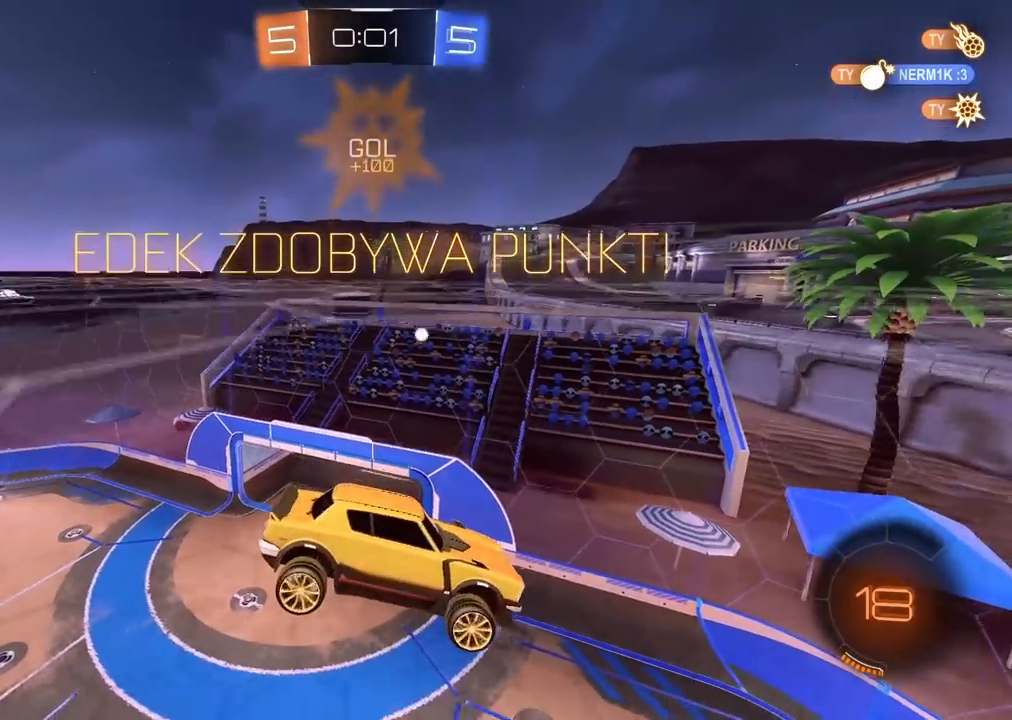
{"dt_ms": 500, "buttons": [], "left_stick": "center", "right_stick": "center", "events": []}
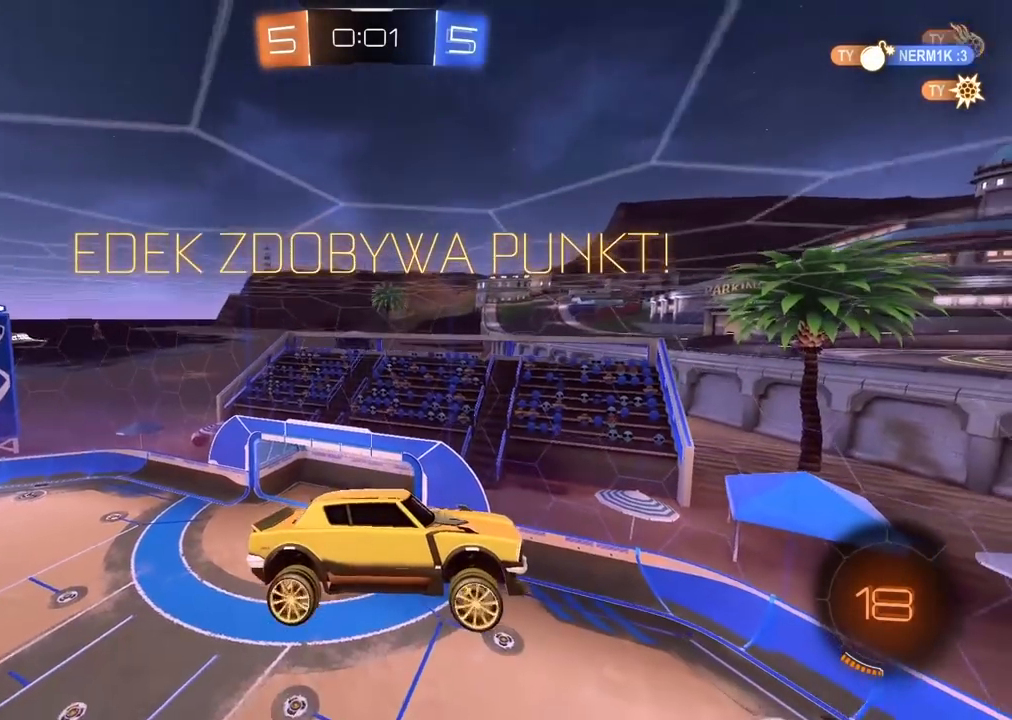
{"dt_ms": 500, "buttons": [], "left_stick": "center", "right_stick": "center", "events": []}
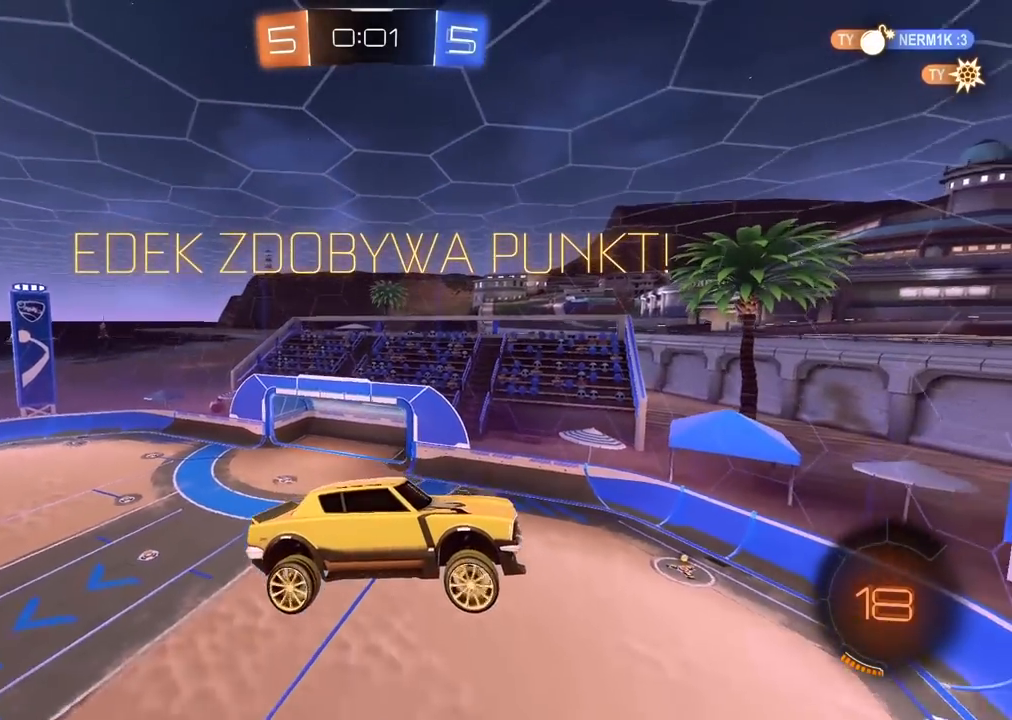
{"dt_ms": 500, "buttons": ["CROSS"], "left_stick": "center", "right_stick": "center", "events": [[33, "CROSS", "down"], [100, "SELECT", "down"], [150, "CROSS", "up"], [233, "CROSS", "down"], [333, "CROSS", "up"], [417, "CROSS", "down"], [417, "SELECT", "up"]]}
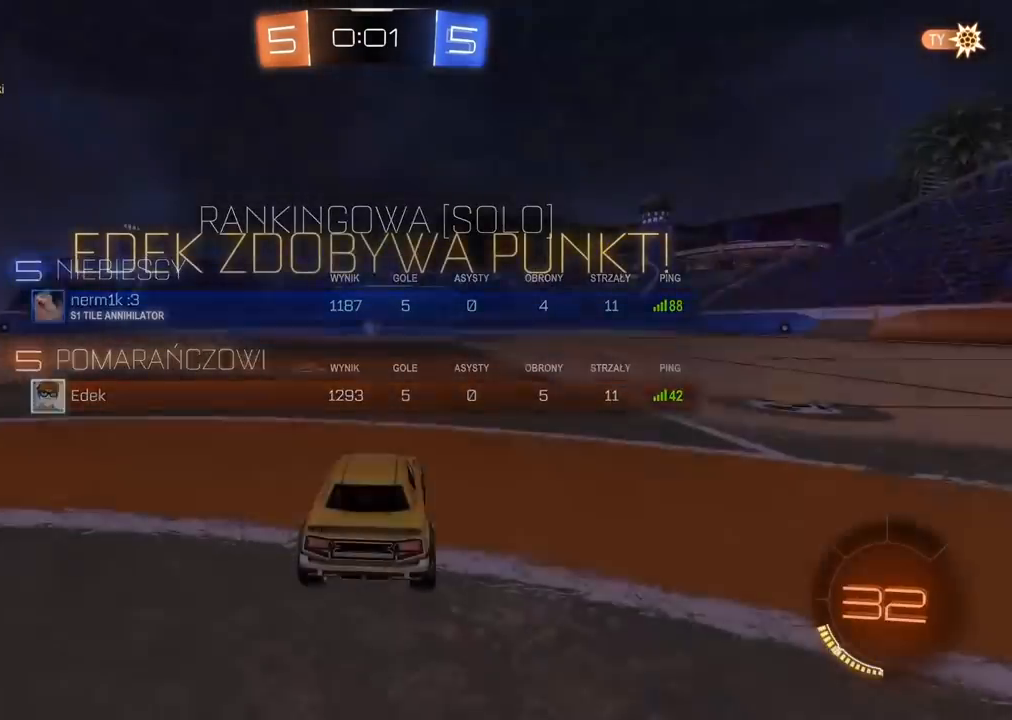
{"dt_ms": 500, "buttons": ["TRIANGLE", "R2"], "left_stick": "center", "right_stick": "center", "events": [[17, "CROSS", "up"], [83, "R2", "down"], [333, "TRIANGLE", "down"], [400, "TRIANGLE", "up"], [467, "TRIANGLE", "down"]]}
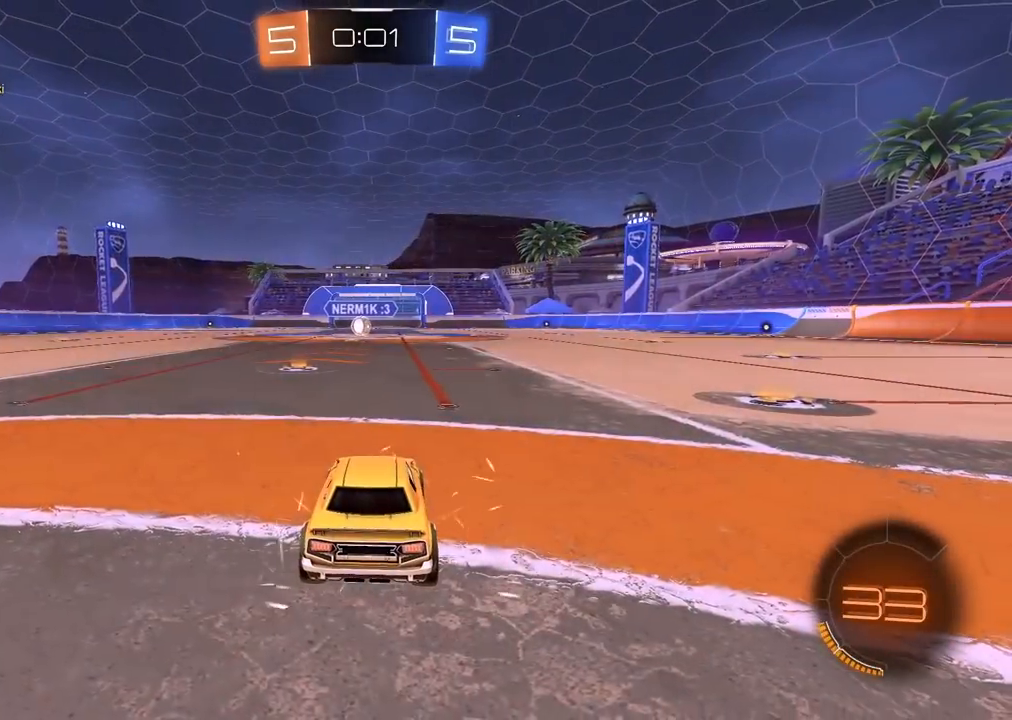
{"dt_ms": 500, "buttons": [], "left_stick": "center", "right_stick": "center", "events": [[33, "TRIANGLE", "up"], [100, "TRIANGLE", "down"], [117, "R2", "up"], [183, "TRIANGLE", "up"], [233, "TRIANGLE", "down"], [300, "TRIANGLE", "up"], [367, "TRIANGLE", "down"], [450, "TRIANGLE", "up"]]}
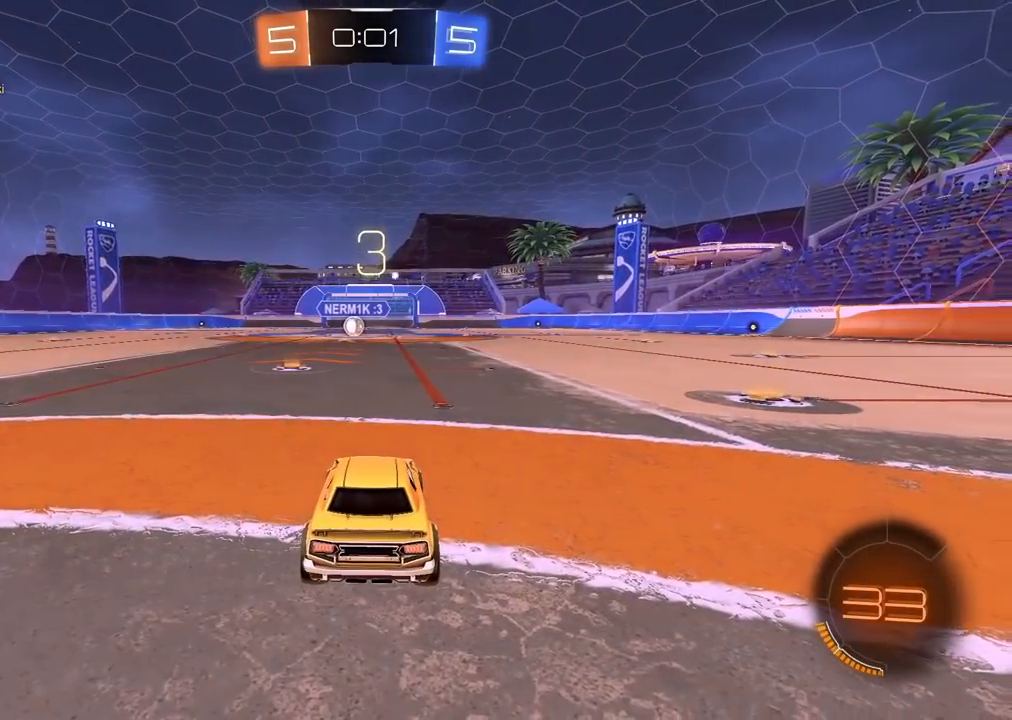
{"dt_ms": 500, "buttons": [], "left_stick": "center", "right_stick": "left", "events": [[17, "TRIANGLE", "down"], [83, "TRIANGLE", "up"], [150, "TRIANGLE", "down"], [217, "TRIANGLE", "up"], [467, "right_stick", "left"]]}
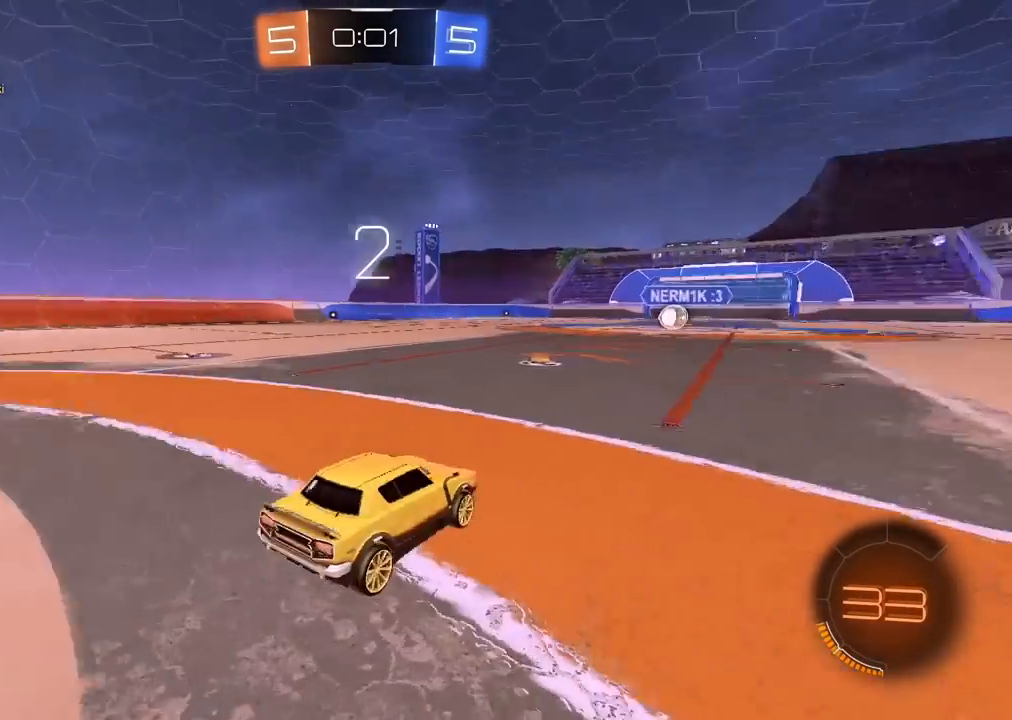
{"dt_ms": 500, "buttons": ["R2"], "left_stick": "center", "right_stick": "center", "events": [[50, "right_stick", "center"], [183, "R2", "down"]]}
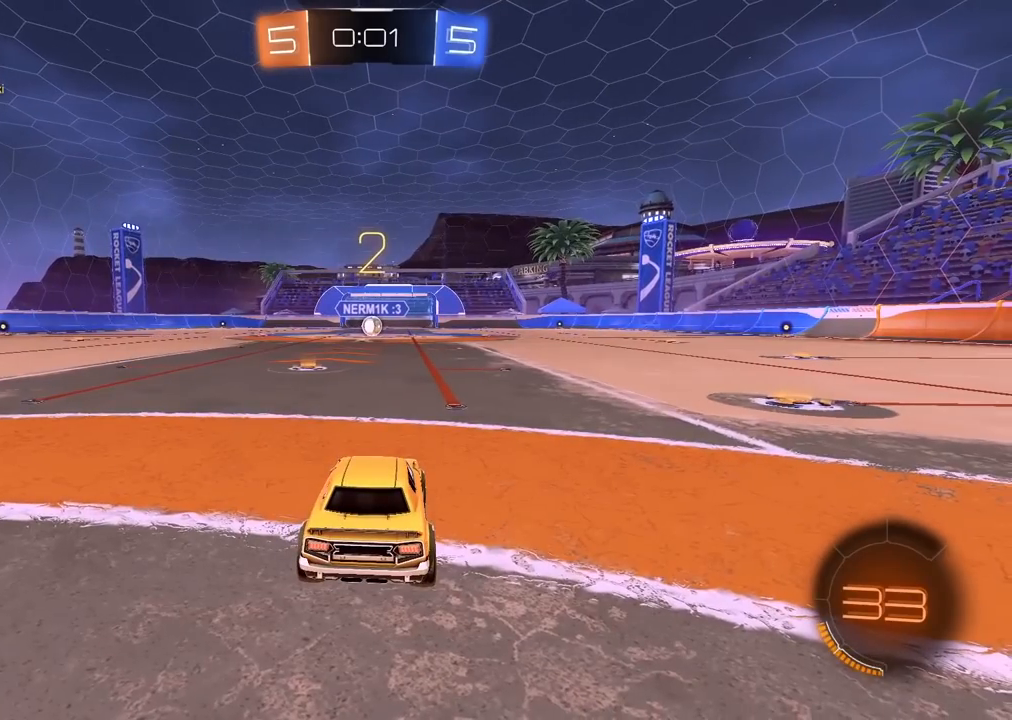
{"dt_ms": 500, "buttons": ["R2"], "left_stick": "center", "right_stick": "center", "events": []}
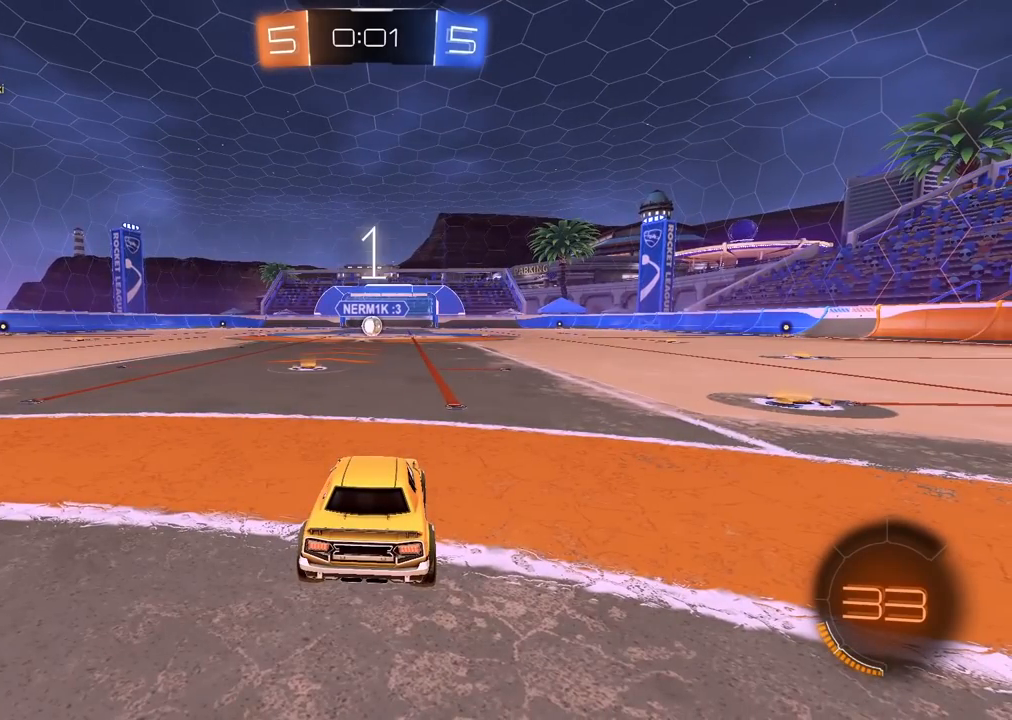
{"dt_ms": 500, "buttons": ["CIRCLE", "R2"], "left_stick": "center", "right_stick": "center", "events": [[217, "CIRCLE", "down"]]}
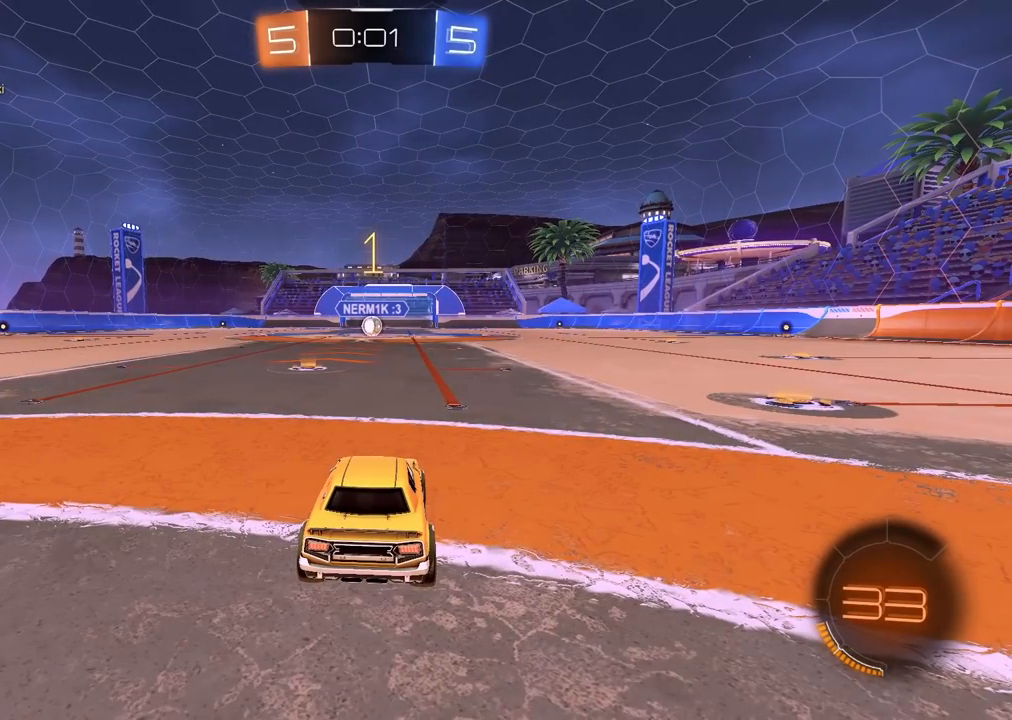
{"dt_ms": 500, "buttons": ["CIRCLE", "R2"], "left_stick": "left", "right_stick": "center", "events": [[117, "left_stick", "left"]]}
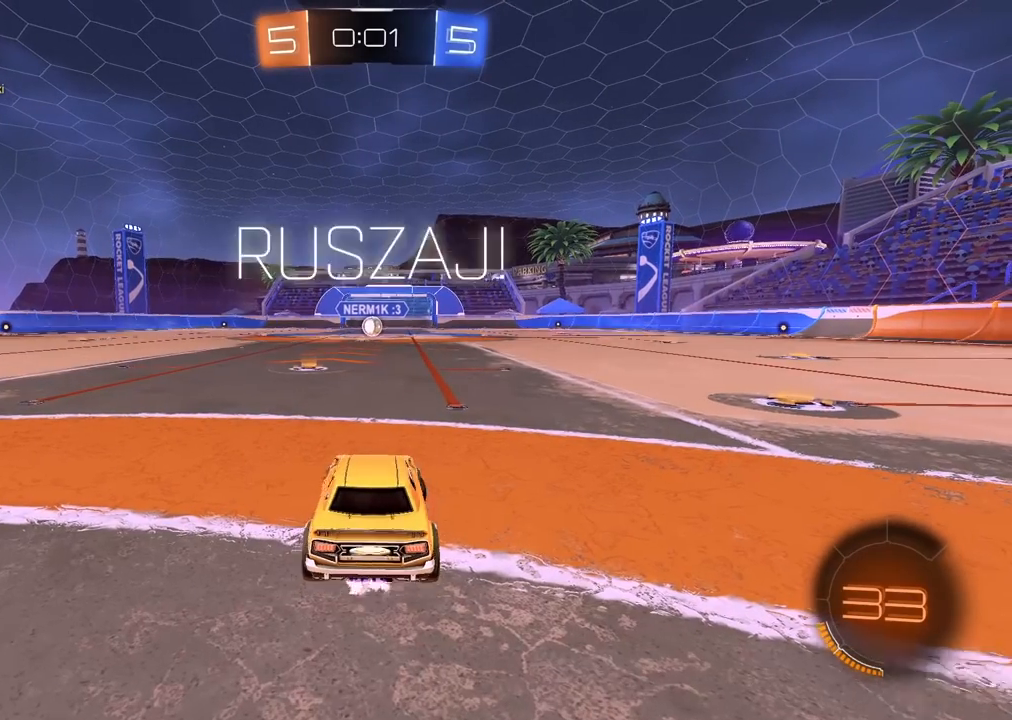
{"dt_ms": 500, "buttons": ["CROSS", "CIRCLE", "R2"], "left_stick": "up", "right_stick": "center", "events": [[67, "left_stick", "center"], [317, "left_stick", "up-right"], [367, "left_stick", "up"], [433, "CROSS", "down"]]}
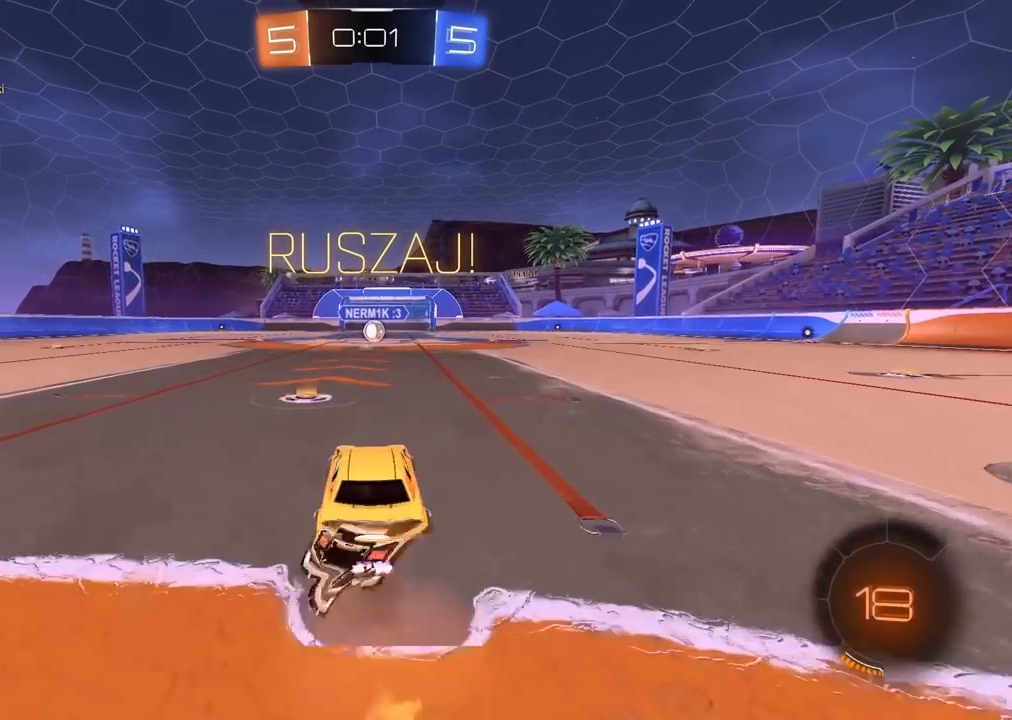
{"dt_ms": 500, "buttons": [], "left_stick": "center", "right_stick": "center", "events": [[33, "CROSS", "up"], [117, "CROSS", "down"], [233, "CROSS", "up"], [267, "CIRCLE", "up"], [300, "left_stick", "center"], [333, "R2", "up"]]}
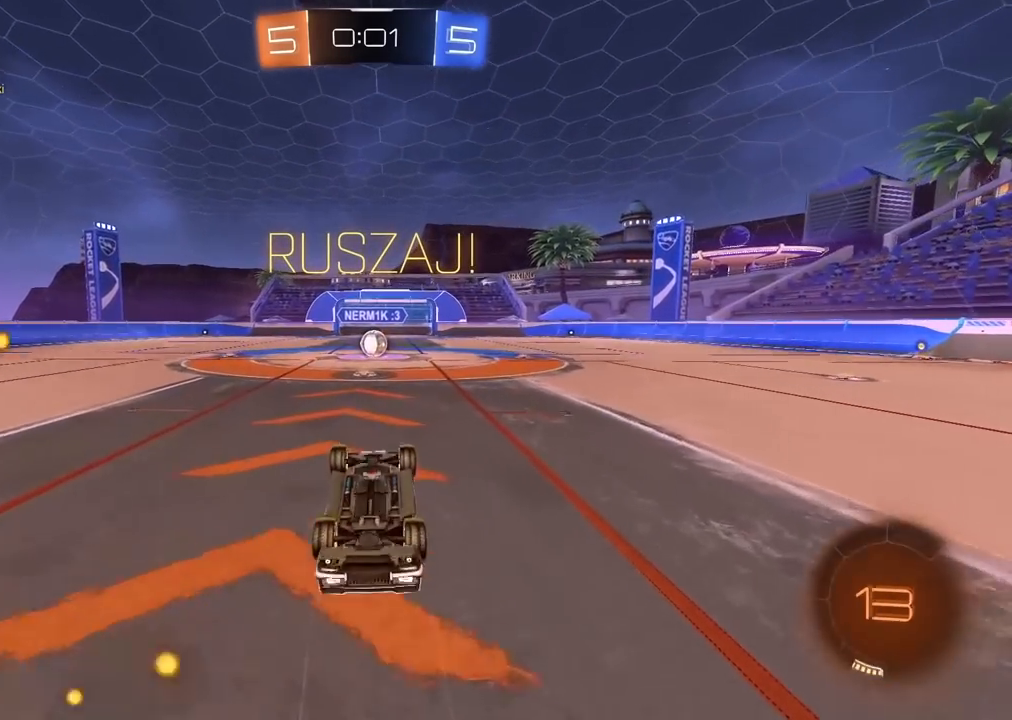
{"dt_ms": 500, "buttons": ["R2"], "left_stick": "center", "right_stick": "center", "events": [[367, "R2", "down"]]}